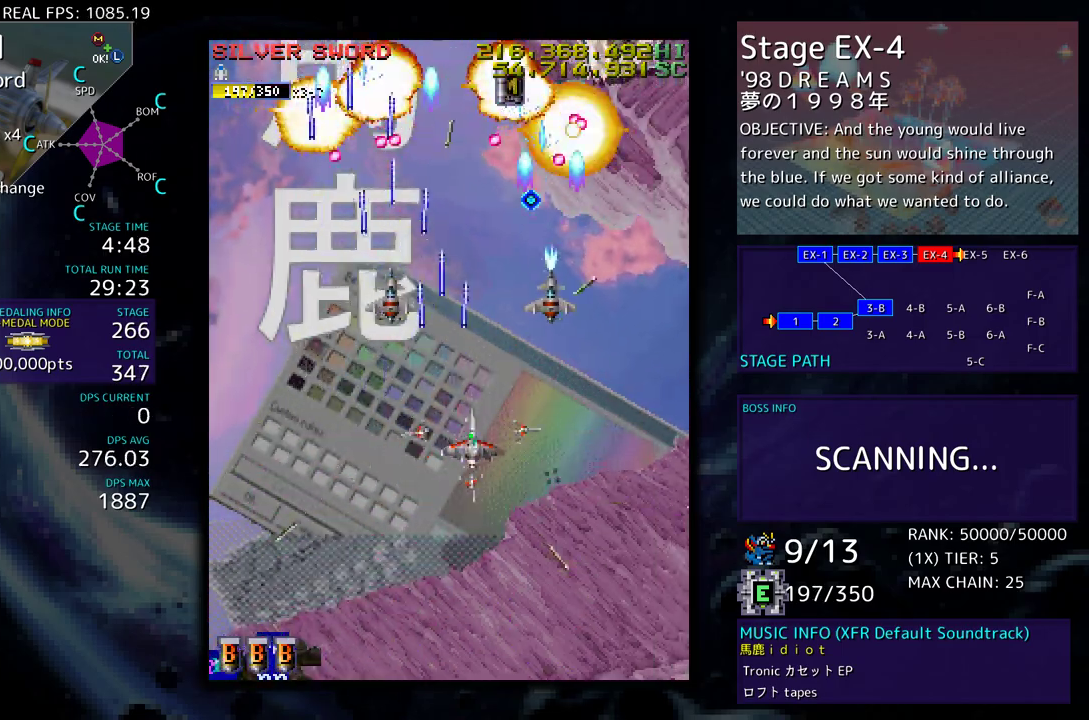
Gameplay with a controller (arcade stick); each line is a JSON object with the inputs held at the frame after it. "events" lists button and stick changes between this image and that frame as [ms after this image, input, new state], when the widget could be followed in between. Not read: L3 R3 other_buttons.
{"buttons": ["DPAD_RIGHT"], "events": [[133, "DPAD_LEFT", "down"], [267, "DPAD_LEFT", "up"], [300, "DPAD_RIGHT", "down"], [483, "DPAD_DOWN", "up"]]}
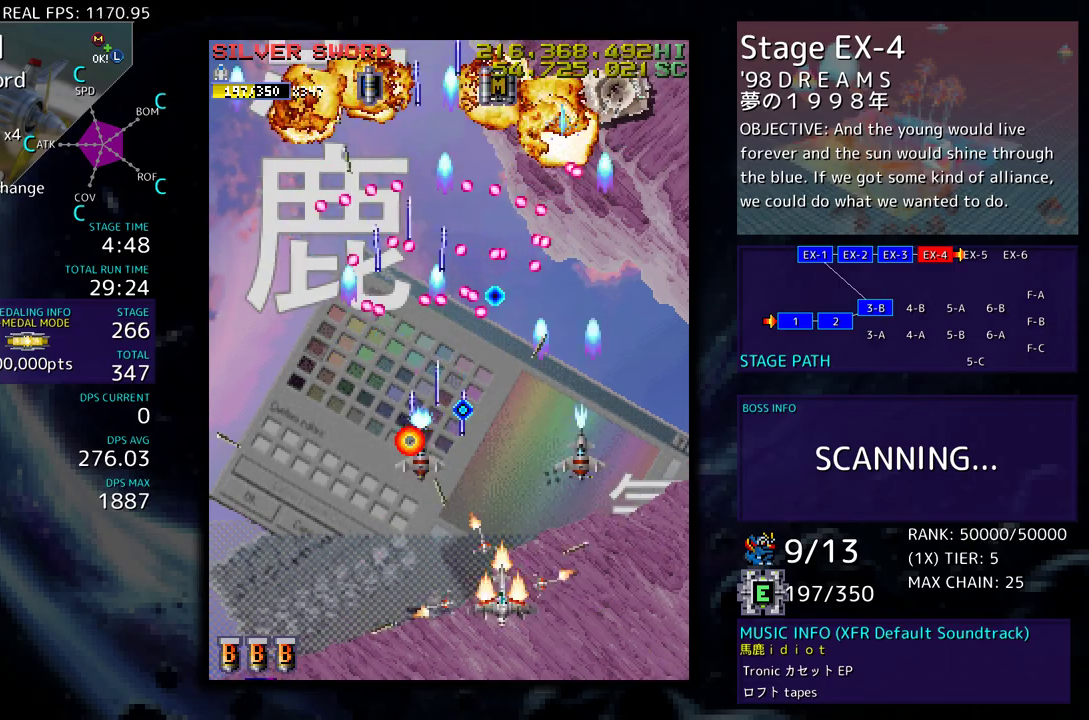
{"buttons": [], "events": [[133, "DPAD_UP", "down"], [300, "DPAD_UP", "up"], [333, "DPAD_RIGHT", "up"]]}
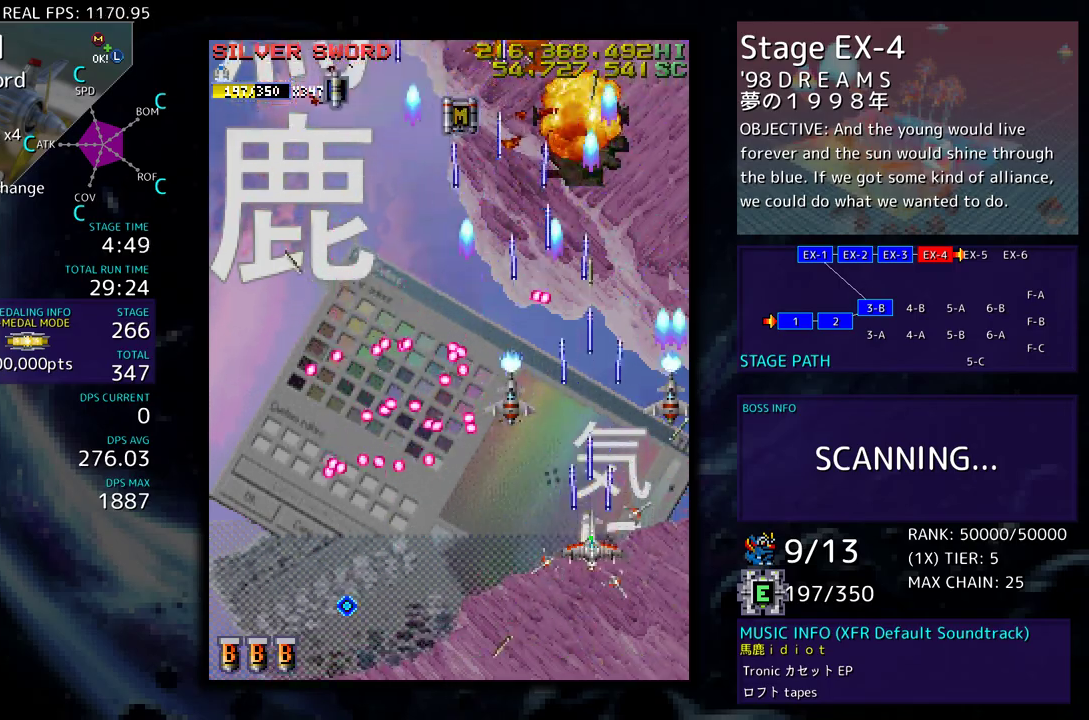
{"buttons": ["DPAD_UP"], "events": [[83, "DPAD_RIGHT", "down"], [150, "DPAD_UP", "down"], [433, "DPAD_RIGHT", "up"]]}
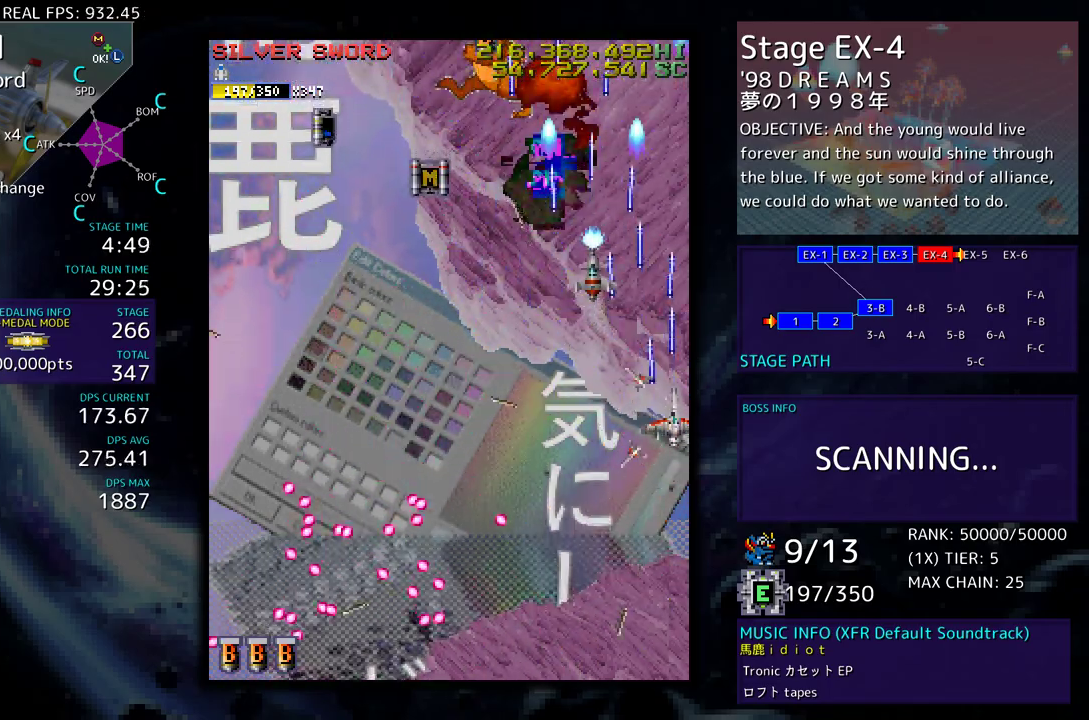
{"buttons": ["DPAD_DOWN", "DPAD_LEFT"], "events": [[50, "DPAD_LEFT", "down"], [333, "DPAD_DOWN", "down"], [333, "DPAD_UP", "up"]]}
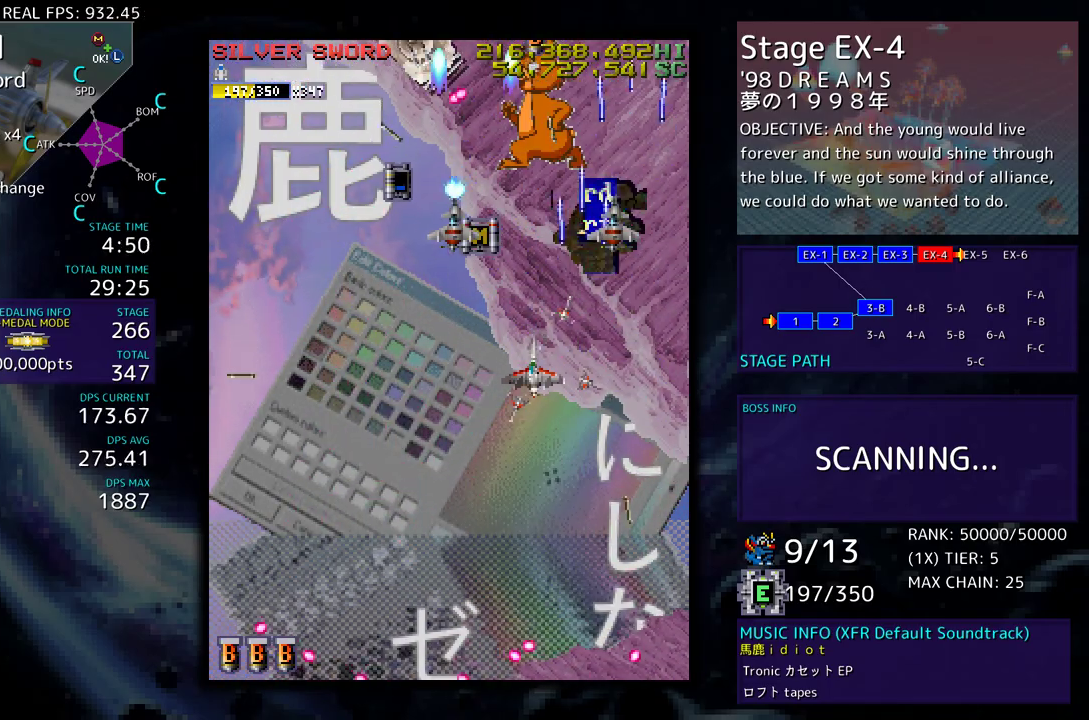
{"buttons": [], "events": [[17, "DPAD_DOWN", "up"], [300, "DPAD_DOWN", "down"], [367, "DPAD_LEFT", "up"], [483, "DPAD_DOWN", "up"]]}
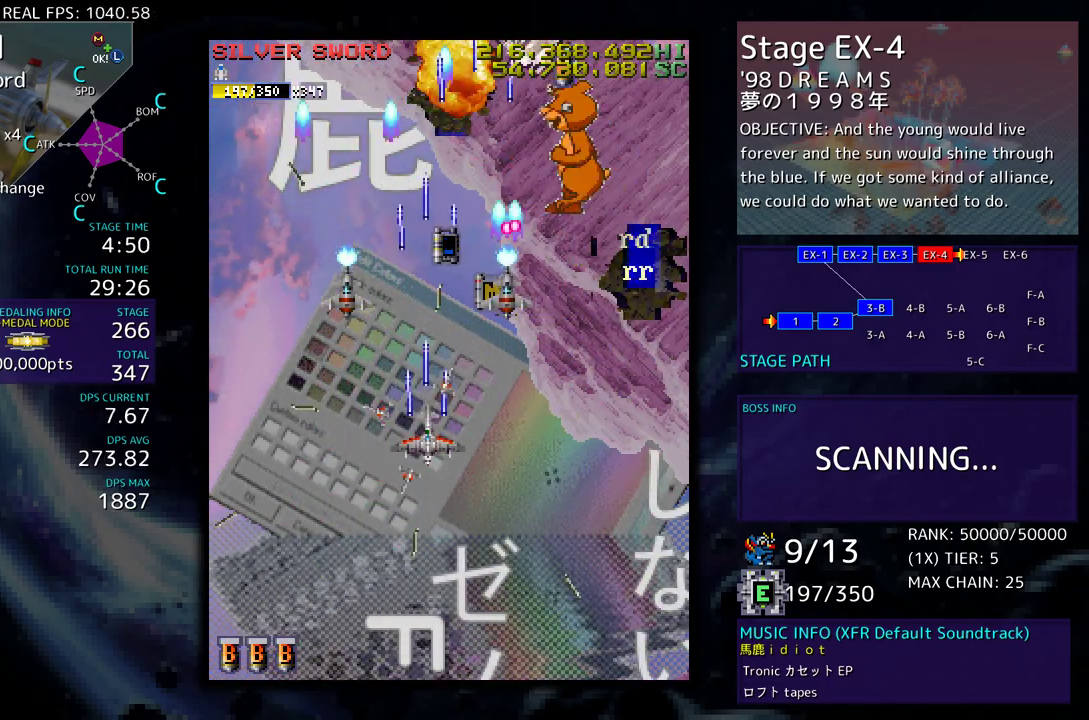
{"buttons": ["DPAD_LEFT"], "events": [[33, "DPAD_DOWN", "down"], [33, "DPAD_RIGHT", "down"], [267, "DPAD_DOWN", "up"], [367, "DPAD_DOWN", "down"], [383, "DPAD_RIGHT", "up"], [400, "DPAD_LEFT", "down"], [433, "DPAD_DOWN", "up"]]}
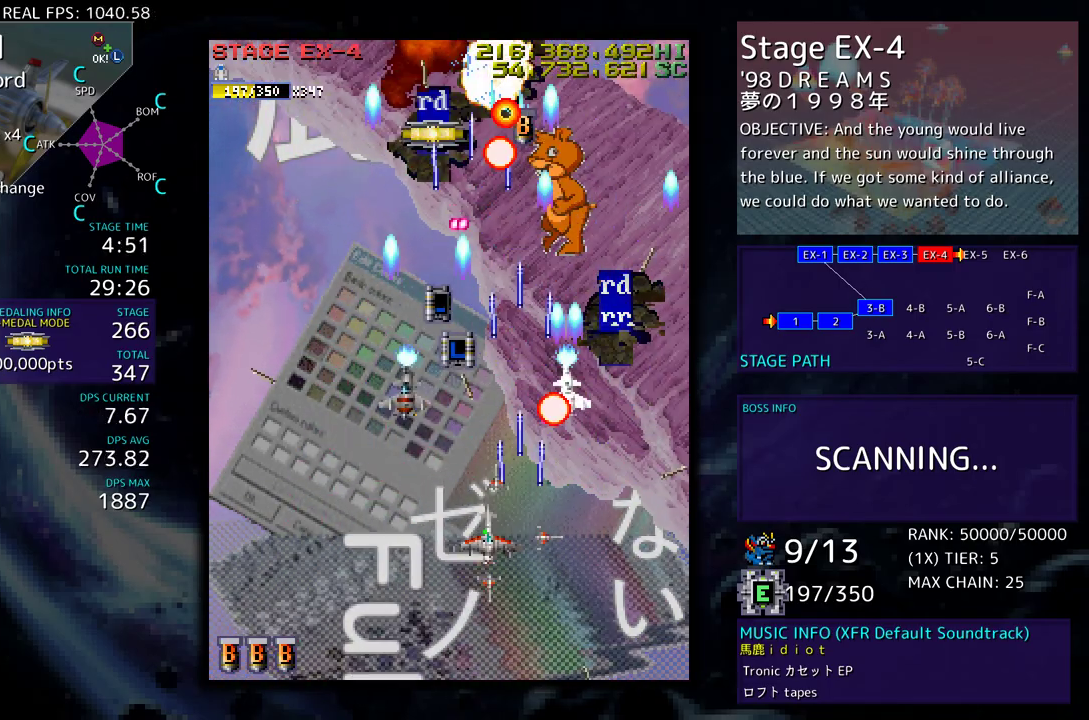
{"buttons": ["DPAD_UP", "DPAD_RIGHT"], "events": [[33, "DPAD_UP", "down"], [133, "DPAD_LEFT", "up"], [150, "DPAD_RIGHT", "down"]]}
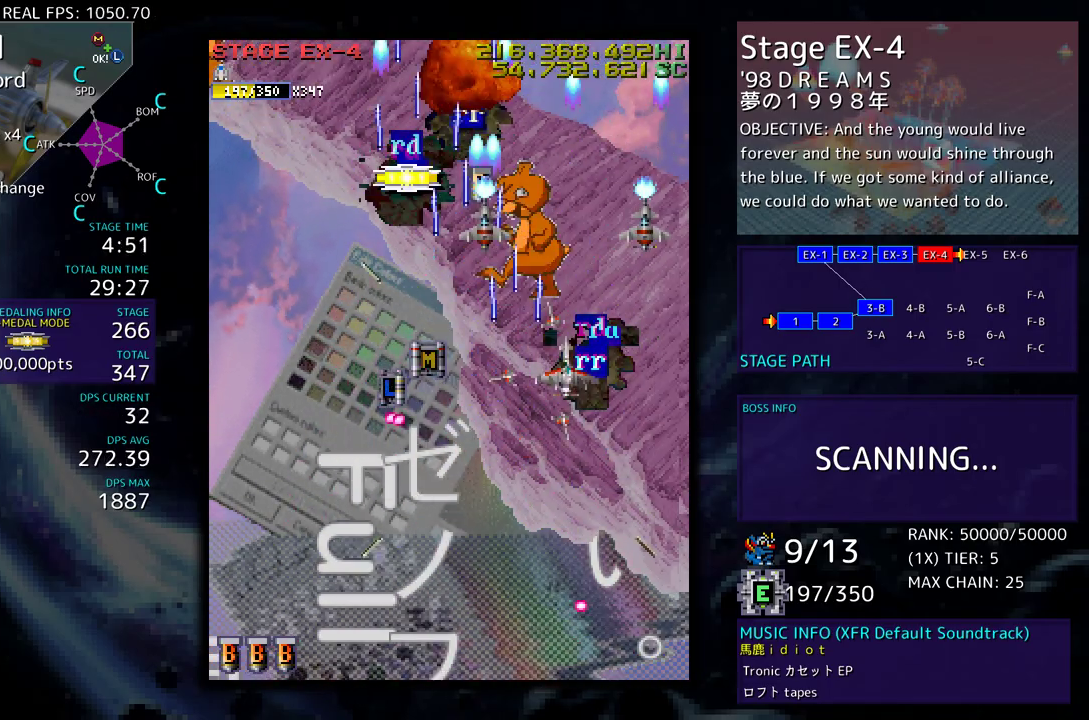
{"buttons": [], "events": [[83, "DPAD_UP", "up"], [117, "DPAD_DOWN", "down"], [117, "DPAD_RIGHT", "up"], [267, "DPAD_DOWN", "up"], [333, "DPAD_DOWN", "down"], [417, "DPAD_DOWN", "up"]]}
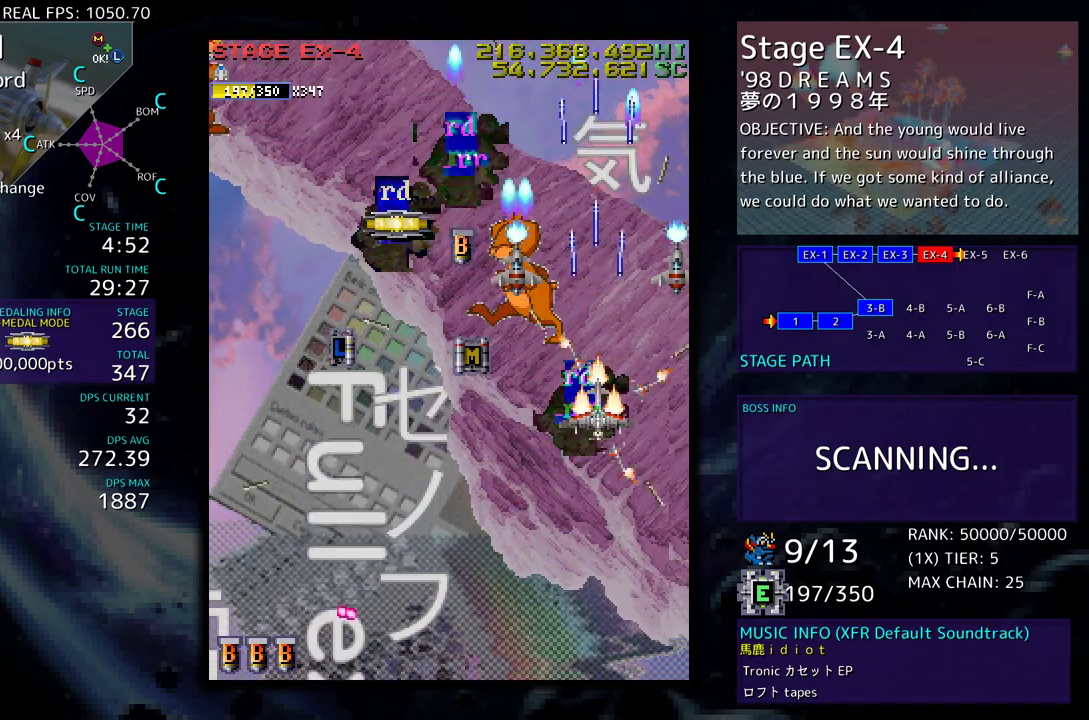
{"buttons": [], "events": [[17, "DPAD_DOWN", "down"], [83, "DPAD_DOWN", "up"], [200, "DPAD_DOWN", "down"], [267, "DPAD_DOWN", "up"], [367, "DPAD_DOWN", "down"], [450, "DPAD_DOWN", "up"]]}
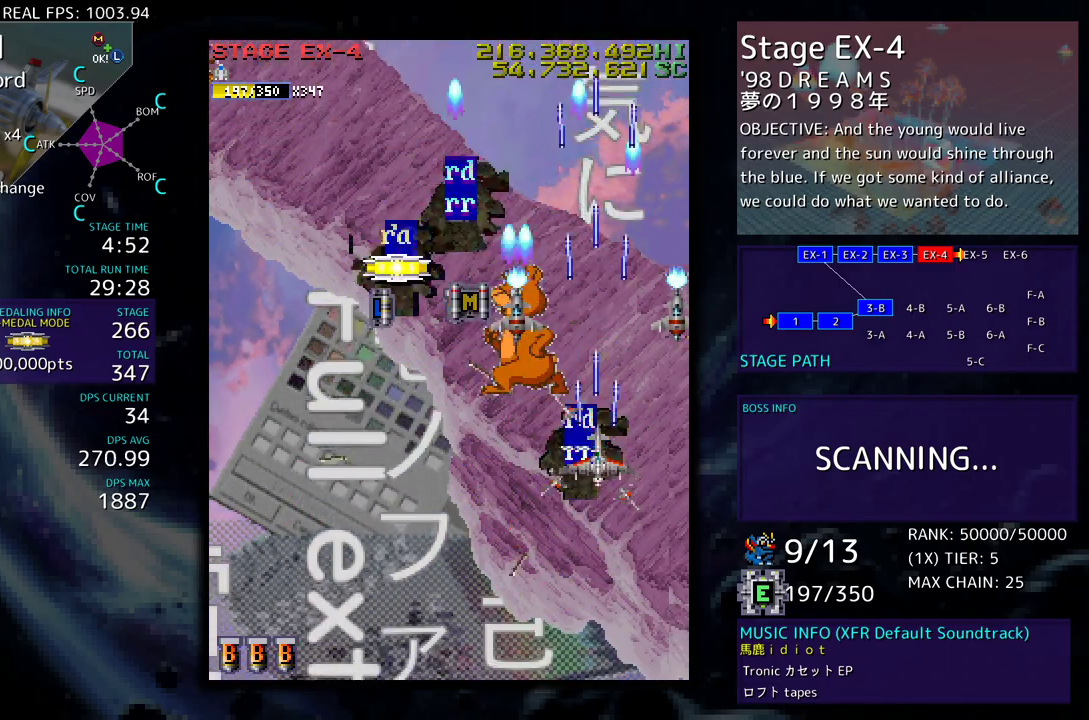
{"buttons": [], "events": [[33, "DPAD_DOWN", "down"], [100, "DPAD_DOWN", "up"], [200, "DPAD_DOWN", "down"], [267, "DPAD_DOWN", "up"], [383, "DPAD_DOWN", "down"], [467, "DPAD_DOWN", "up"]]}
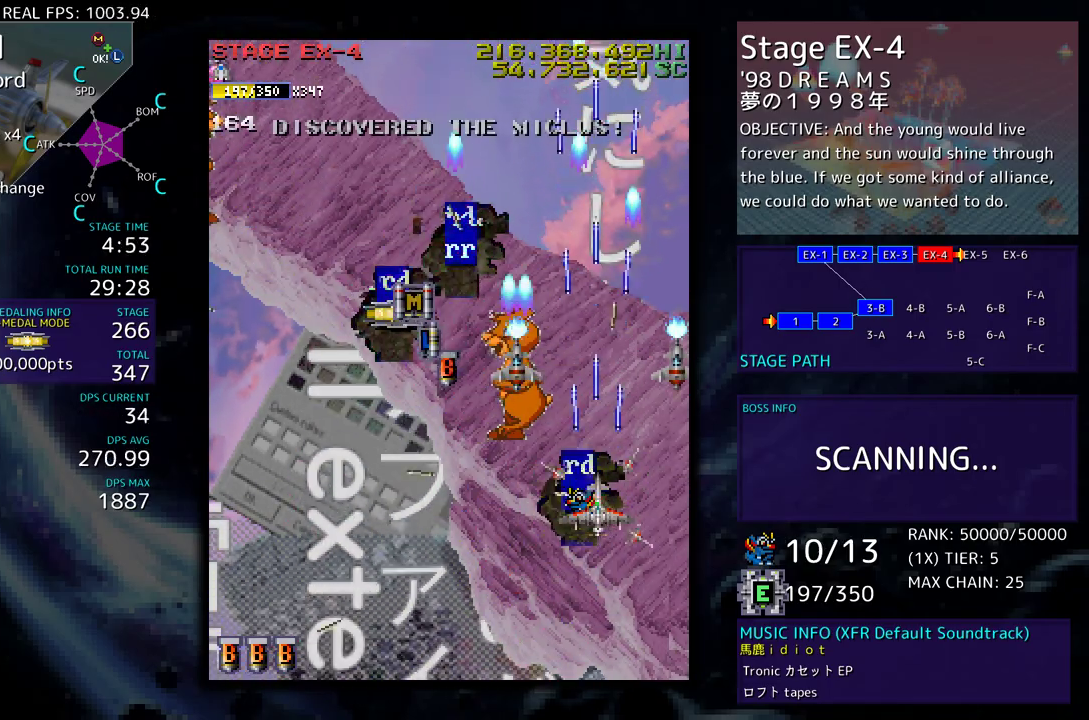
{"buttons": [], "events": [[50, "DPAD_LEFT", "down"], [117, "DPAD_LEFT", "up"], [167, "DPAD_DOWN", "down"], [267, "DPAD_DOWN", "up"], [333, "DPAD_DOWN", "down"], [417, "DPAD_DOWN", "up"]]}
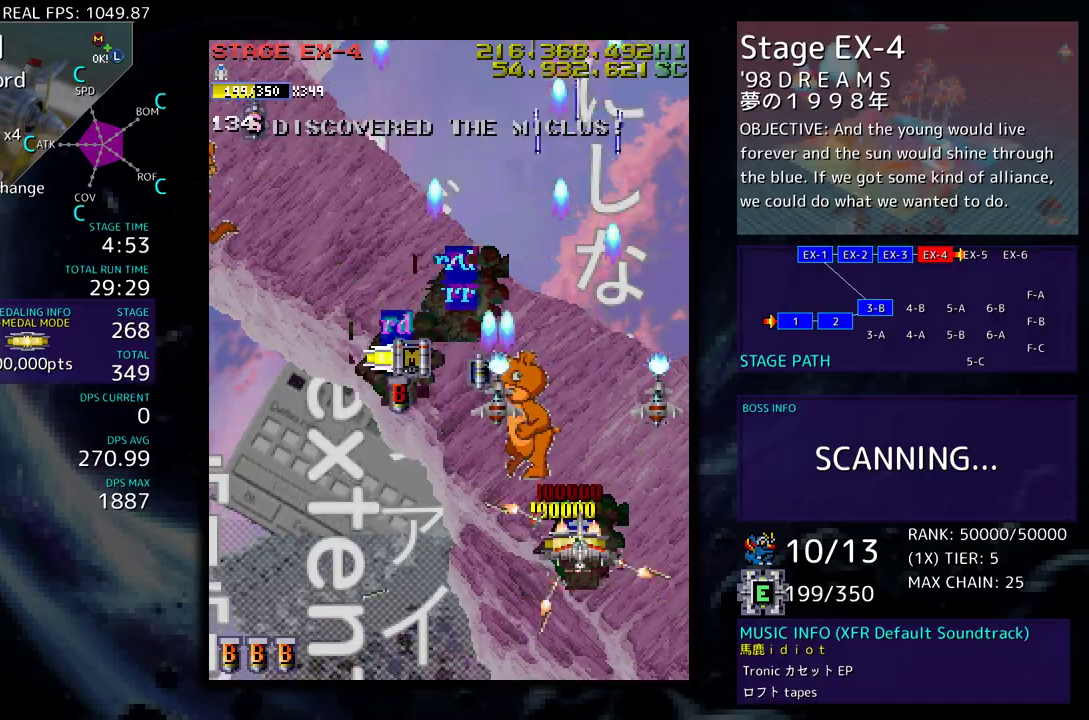
{"buttons": [], "events": [[217, "DPAD_DOWN", "down"], [317, "DPAD_DOWN", "up"], [383, "DPAD_DOWN", "down"], [483, "DPAD_DOWN", "up"]]}
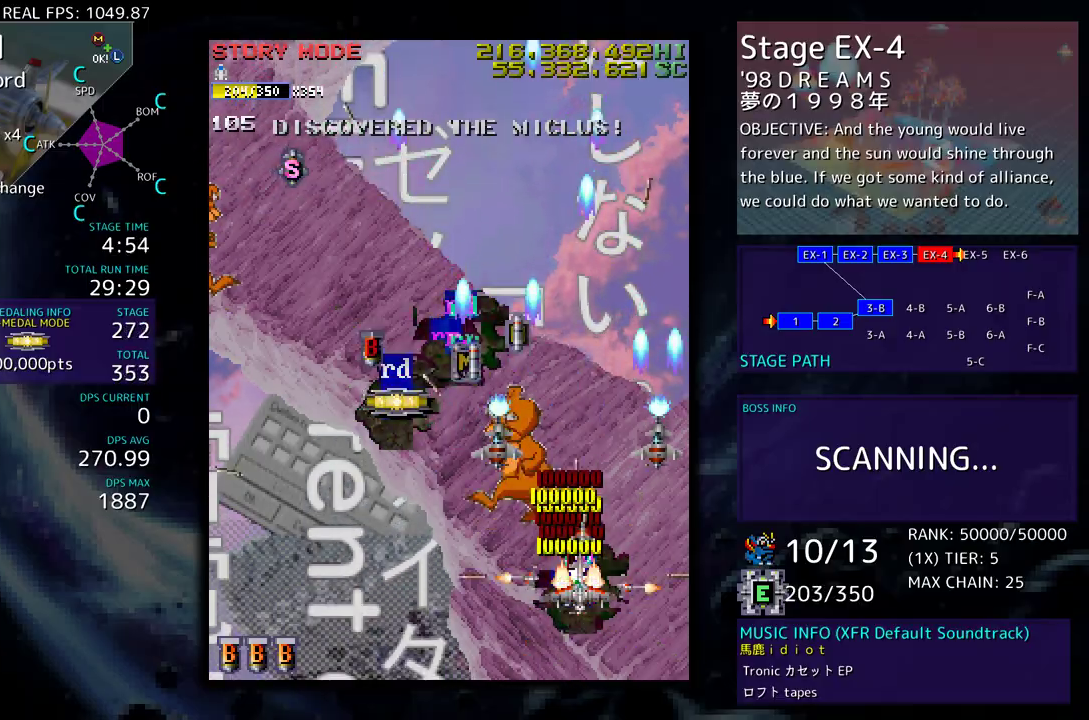
{"buttons": ["DPAD_UP", "DPAD_LEFT"], "events": [[67, "DPAD_DOWN", "down"], [150, "DPAD_DOWN", "up"], [183, "DPAD_DOWN", "down"], [217, "DPAD_LEFT", "down"], [233, "DPAD_DOWN", "up"], [250, "DPAD_UP", "down"]]}
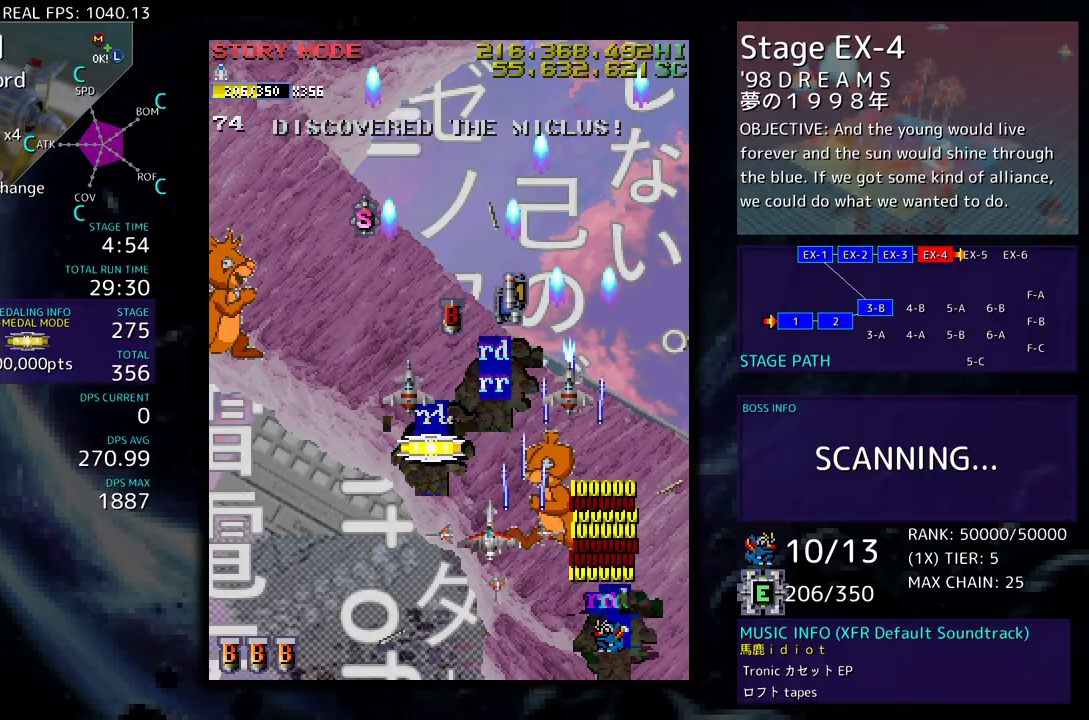
{"buttons": ["DPAD_UP"], "events": [[167, "DPAD_LEFT", "up"], [233, "DPAD_RIGHT", "down"], [383, "DPAD_RIGHT", "up"]]}
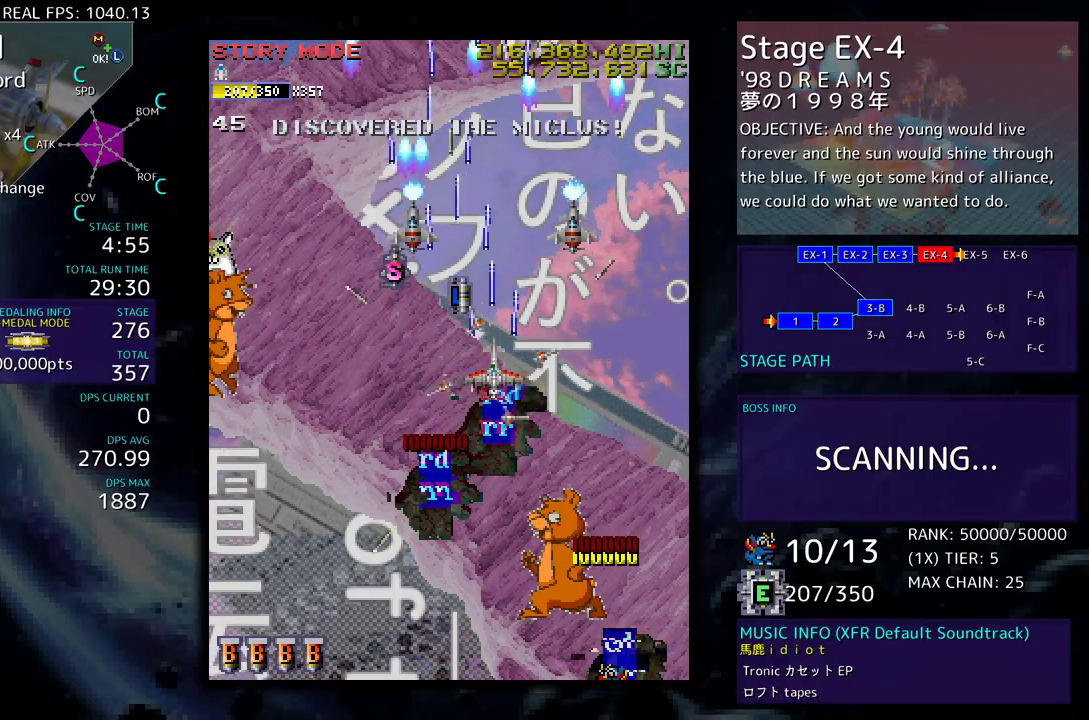
{"buttons": ["DPAD_DOWN", "DPAD_LEFT"], "events": [[83, "DPAD_LEFT", "down"], [133, "DPAD_UP", "up"], [150, "DPAD_DOWN", "down"], [167, "DPAD_LEFT", "up"], [317, "DPAD_LEFT", "down"]]}
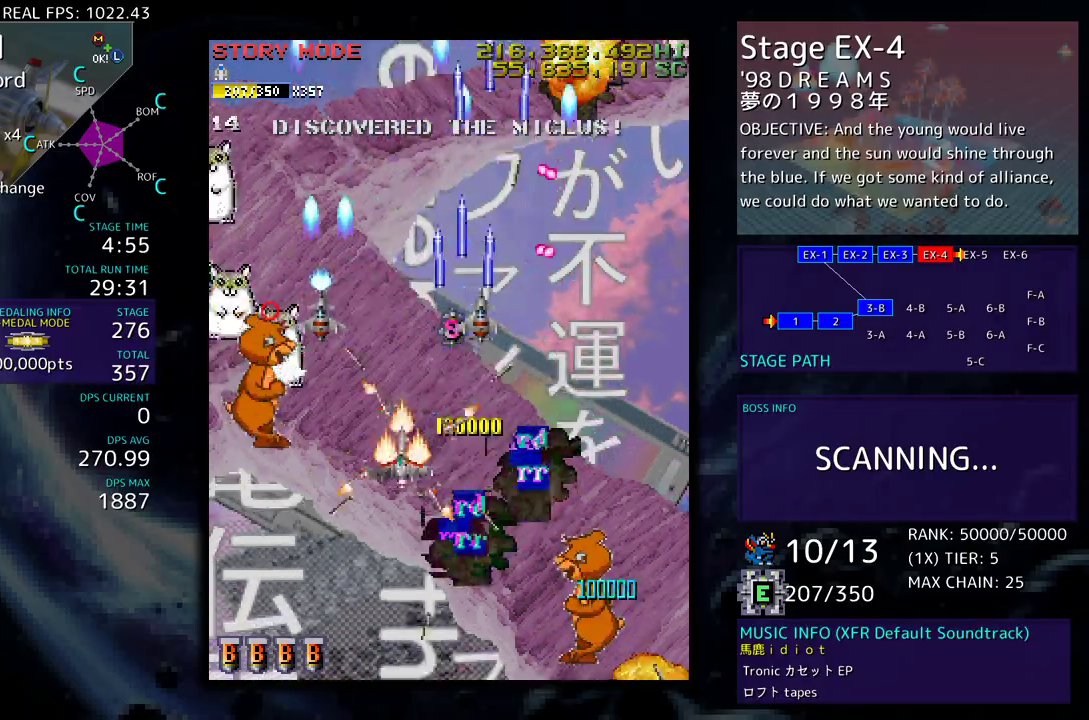
{"buttons": ["DPAD_DOWN"], "events": [[150, "DPAD_DOWN", "up"], [250, "DPAD_UP", "down"], [367, "DPAD_UP", "up"], [417, "DPAD_DOWN", "down"], [467, "DPAD_LEFT", "up"]]}
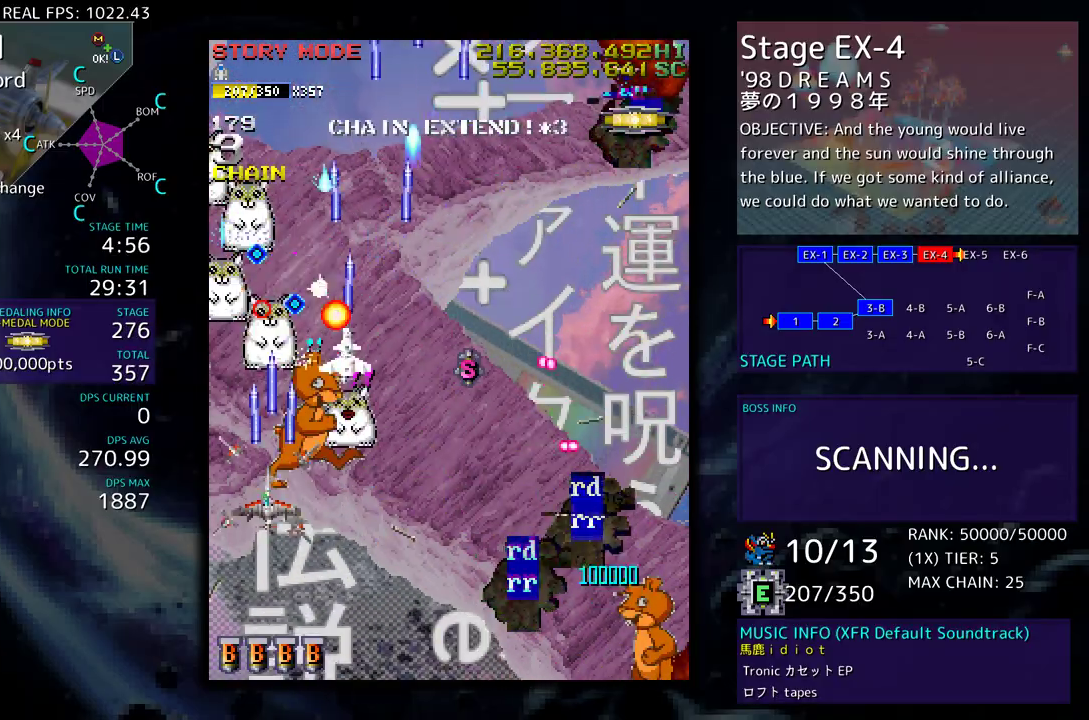
{"buttons": ["DPAD_DOWN", "DPAD_LEFT"], "events": [[17, "DPAD_DOWN", "up"], [83, "DPAD_LEFT", "down"], [100, "DPAD_DOWN", "down"], [117, "DPAD_DOWN", "up"], [167, "DPAD_LEFT", "up"], [233, "DPAD_DOWN", "down"], [233, "DPAD_LEFT", "down"], [267, "DPAD_DOWN", "up"], [367, "DPAD_DOWN", "down"]]}
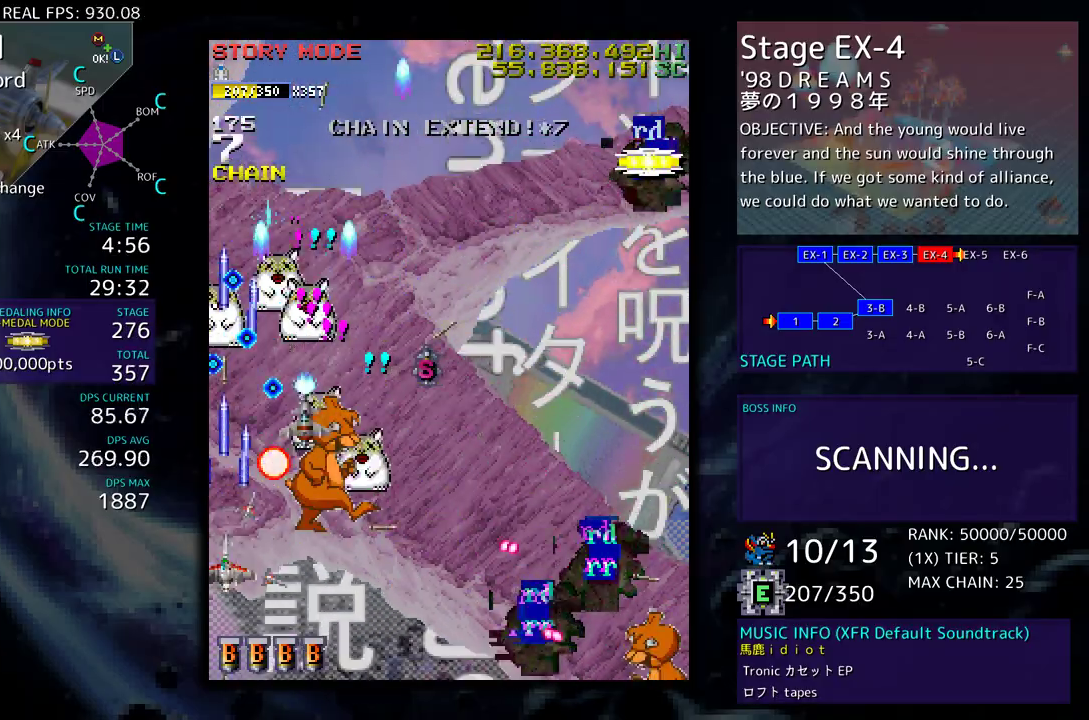
{"buttons": ["DPAD_DOWN", "DPAD_RIGHT"], "events": [[17, "DPAD_DOWN", "up"], [17, "DPAD_LEFT", "up"], [50, "DPAD_DOWN", "down"], [183, "DPAD_LEFT", "down"], [300, "DPAD_DOWN", "up"], [300, "DPAD_LEFT", "up"], [400, "DPAD_DOWN", "down"], [400, "DPAD_RIGHT", "down"]]}
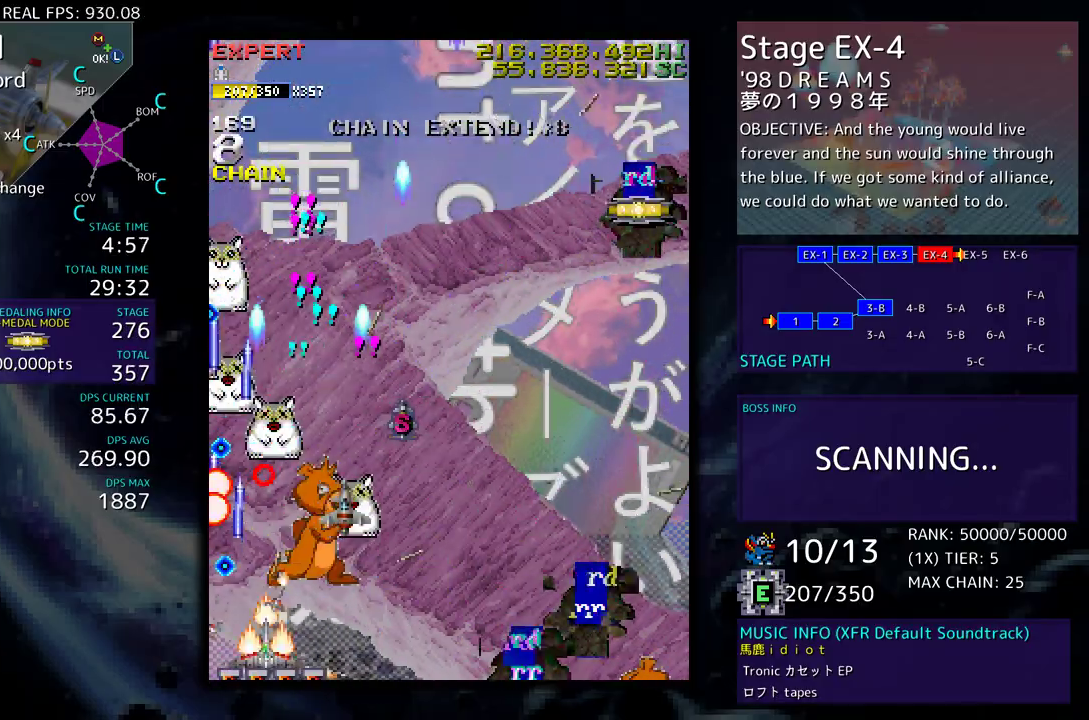
{"buttons": [], "events": [[67, "DPAD_DOWN", "up"], [117, "DPAD_UP", "down"], [267, "DPAD_RIGHT", "up"], [317, "DPAD_LEFT", "down"], [367, "DPAD_UP", "up"], [400, "DPAD_LEFT", "up"]]}
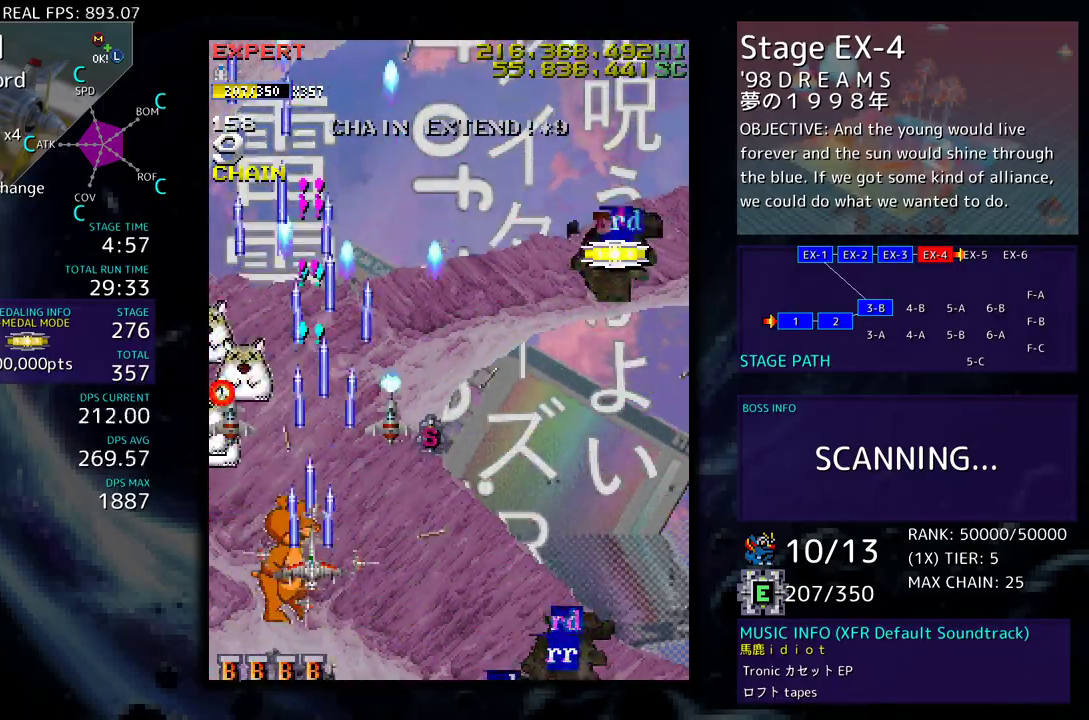
{"buttons": ["DPAD_DOWN"], "events": [[100, "DPAD_DOWN", "down"], [167, "DPAD_DOWN", "up"], [317, "DPAD_LEFT", "down"], [383, "DPAD_LEFT", "up"], [417, "DPAD_DOWN", "down"]]}
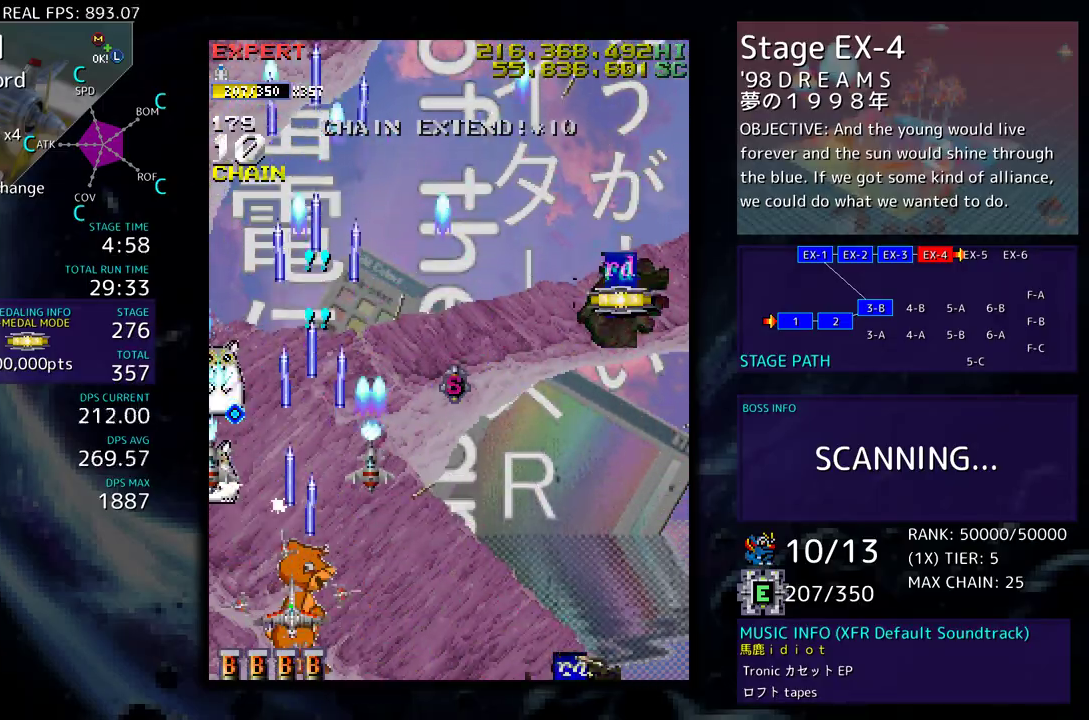
{"buttons": [], "events": [[17, "DPAD_DOWN", "up"], [133, "DPAD_DOWN", "down"], [167, "DPAD_DOWN", "up"], [267, "DPAD_DOWN", "down"], [267, "DPAD_LEFT", "down"], [333, "DPAD_DOWN", "up"], [367, "DPAD_LEFT", "up"], [433, "DPAD_LEFT", "down"], [500, "DPAD_LEFT", "up"]]}
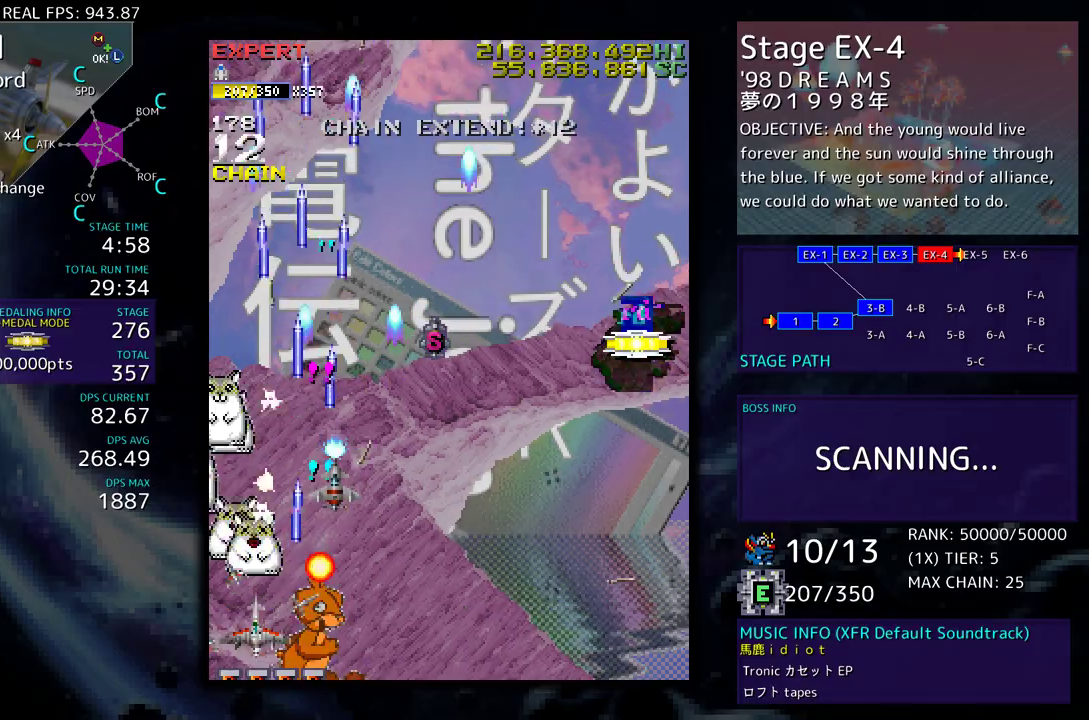
{"buttons": ["DPAD_UP", "DPAD_RIGHT"], "events": [[83, "DPAD_LEFT", "down"], [167, "DPAD_LEFT", "up"], [217, "DPAD_DOWN", "down"], [217, "DPAD_RIGHT", "down"], [450, "DPAD_DOWN", "up"], [483, "DPAD_UP", "down"]]}
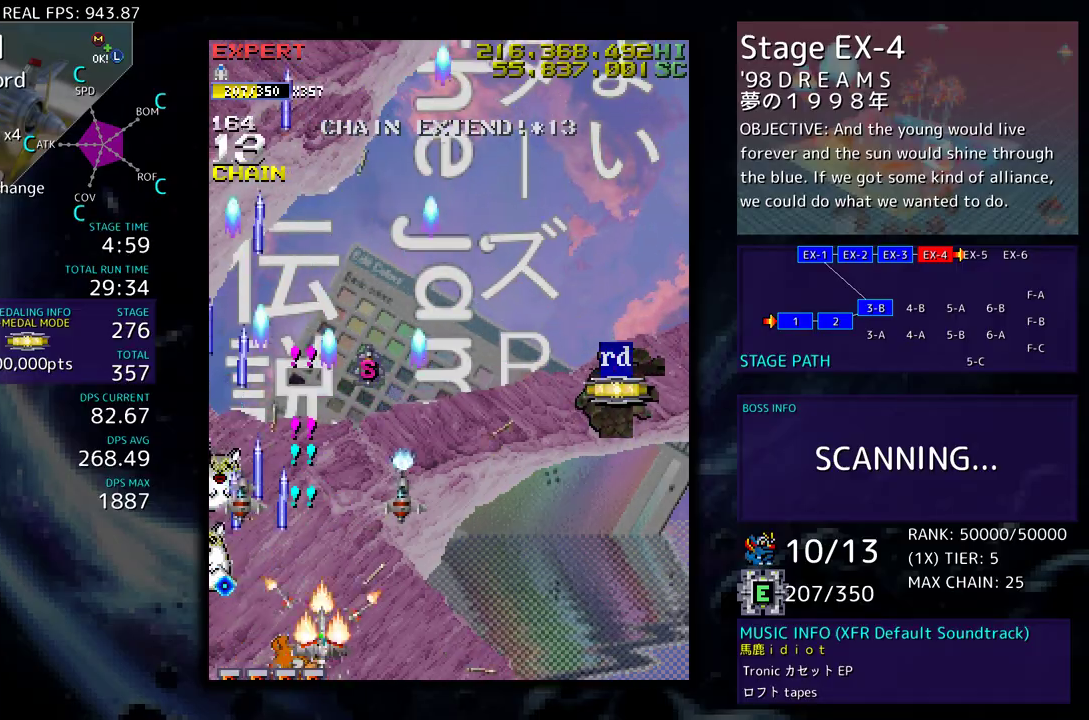
{"buttons": ["DPAD_DOWN", "DPAD_LEFT"], "events": [[50, "DPAD_RIGHT", "up"], [117, "DPAD_LEFT", "down"], [217, "DPAD_UP", "up"], [233, "DPAD_DOWN", "down"]]}
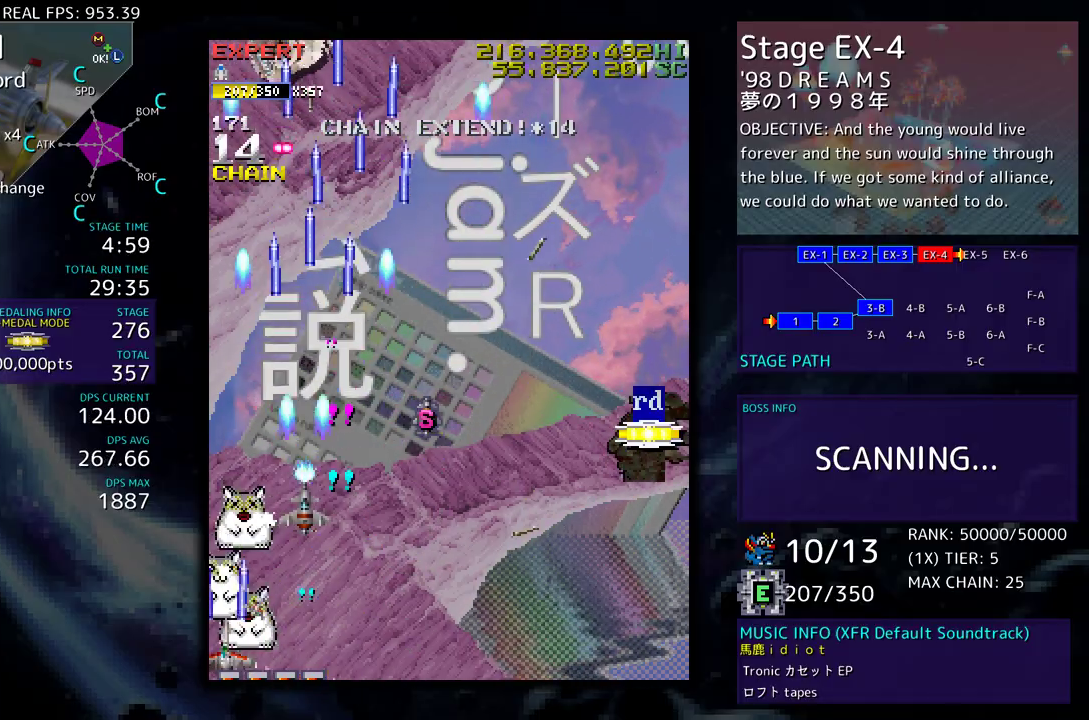
{"buttons": ["DPAD_DOWN", "DPAD_RIGHT"], "events": [[433, "DPAD_LEFT", "up"], [450, "DPAD_RIGHT", "down"]]}
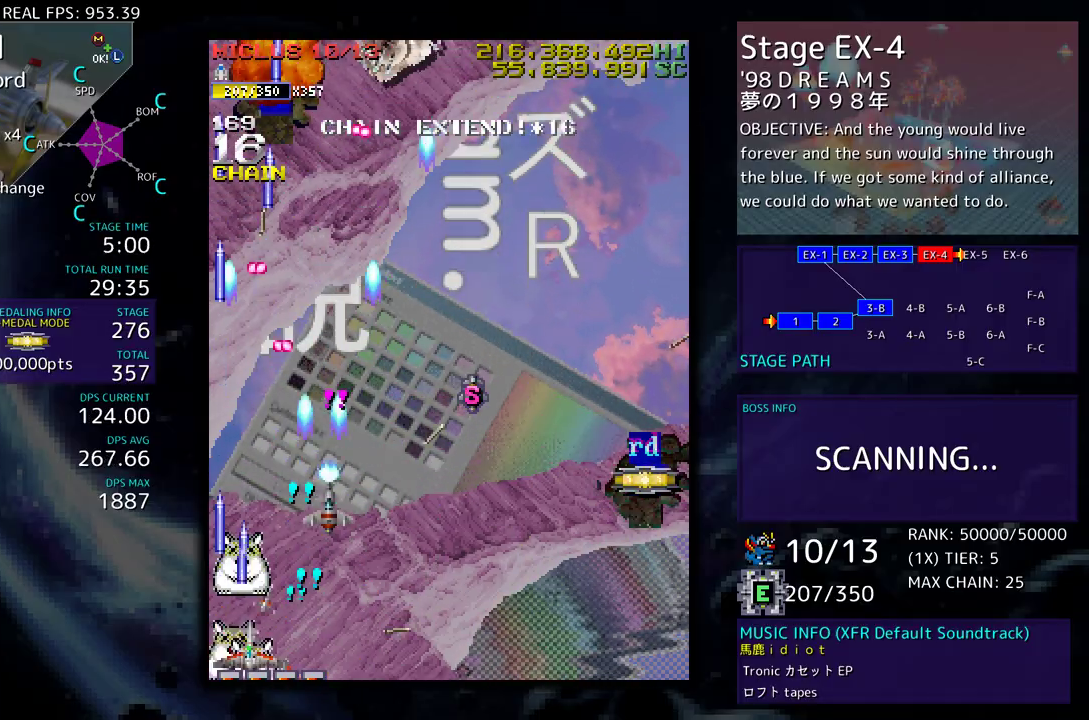
{"buttons": ["DPAD_RIGHT"], "events": [[217, "DPAD_DOWN", "up"]]}
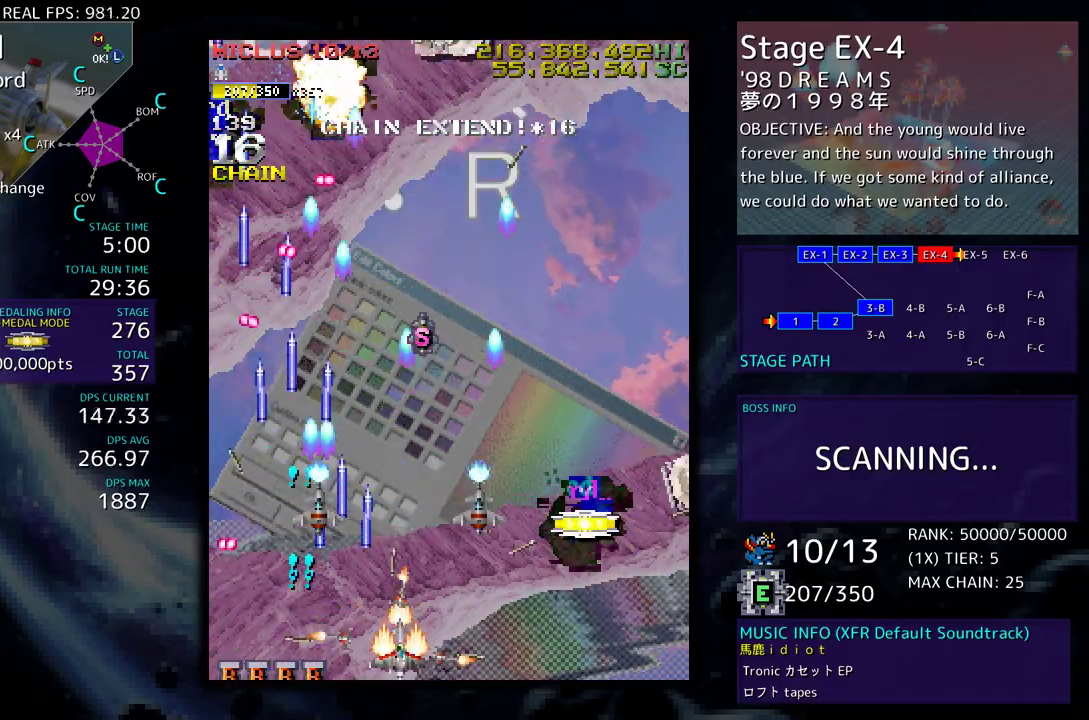
{"buttons": ["DPAD_DOWN", "DPAD_RIGHT"], "events": [[283, "DPAD_UP", "down"], [433, "DPAD_UP", "up"], [467, "DPAD_DOWN", "down"]]}
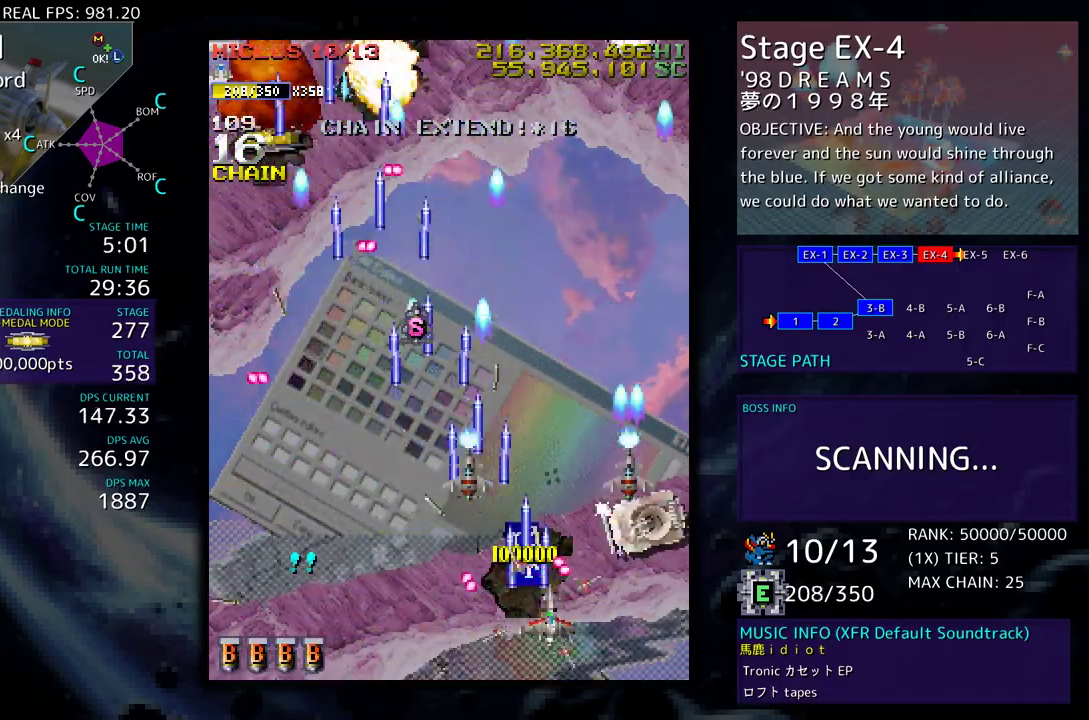
{"buttons": ["DPAD_UP", "DPAD_RIGHT"], "events": [[167, "DPAD_DOWN", "up"], [200, "DPAD_UP", "down"]]}
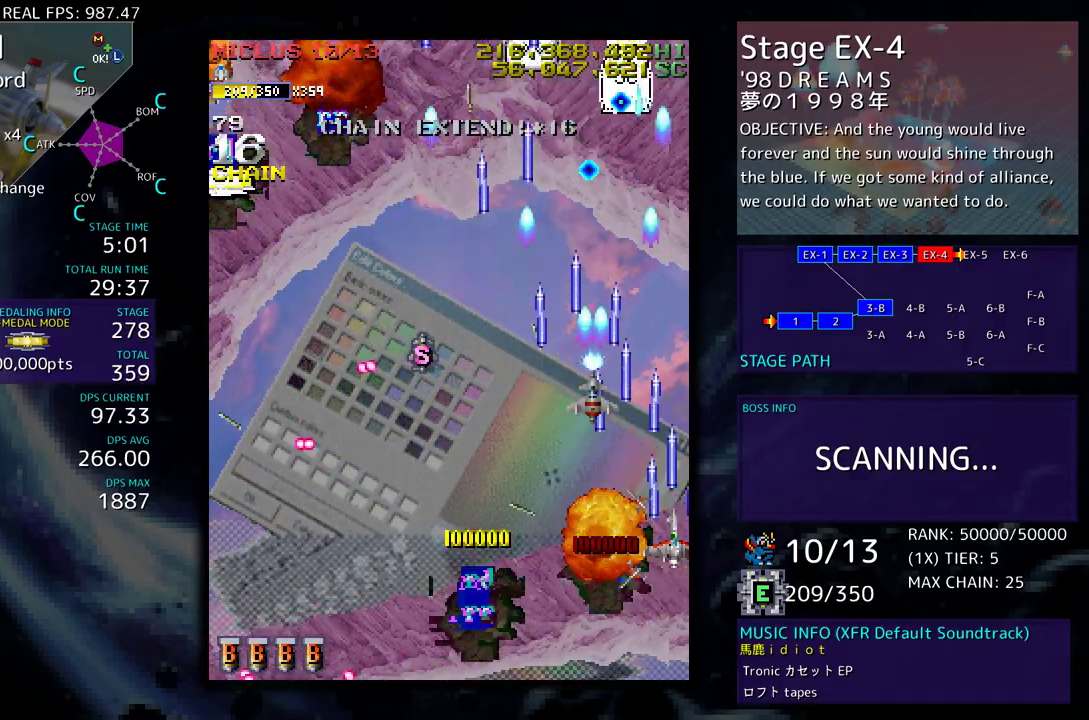
{"buttons": ["DPAD_DOWN"], "events": [[367, "DPAD_UP", "up"], [383, "DPAD_RIGHT", "up"], [433, "DPAD_DOWN", "down"]]}